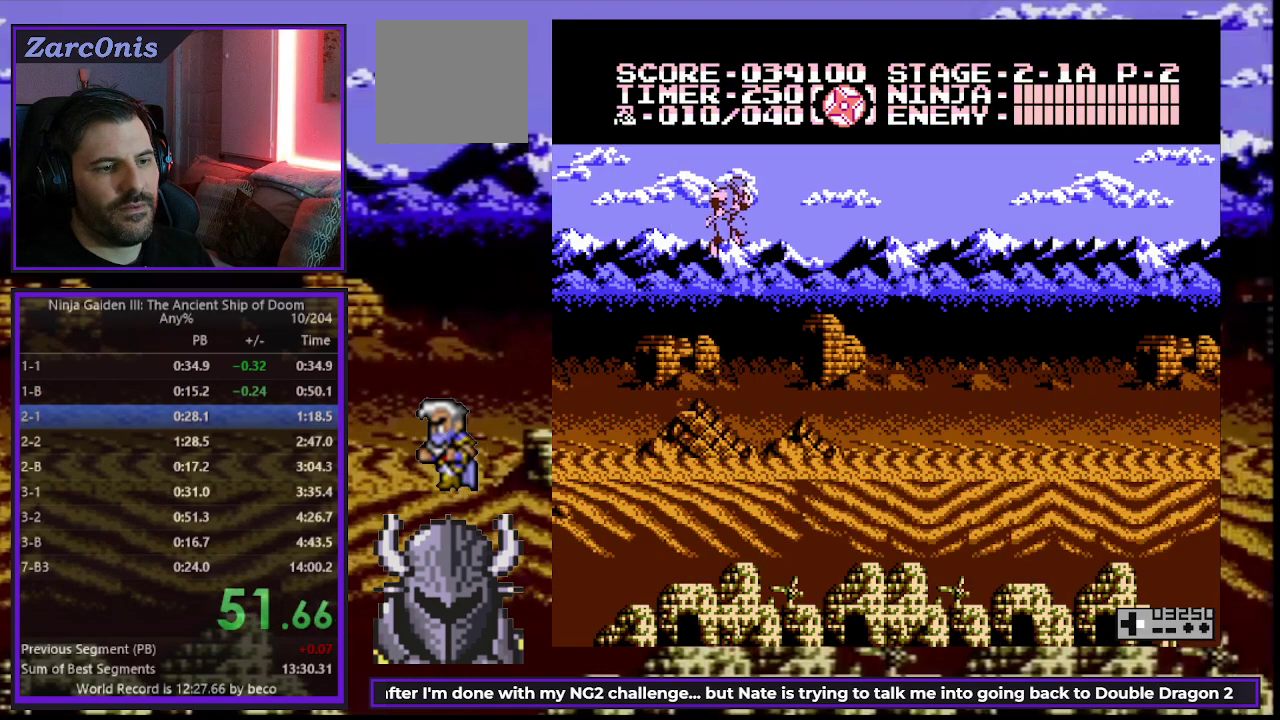
Gameplay with a controller (Xbox layout); each line is a JSON object with the inputs held at the frame after it. "events" lists button and stick changes between this image and that frame as [ms after this image, input, new state], when the widget could be followed in between. Not read: L3 R3 left_stick right_stick.
{"buttons": ["B", "DPAD_RIGHT"], "events": [[433, "B", "down"]]}
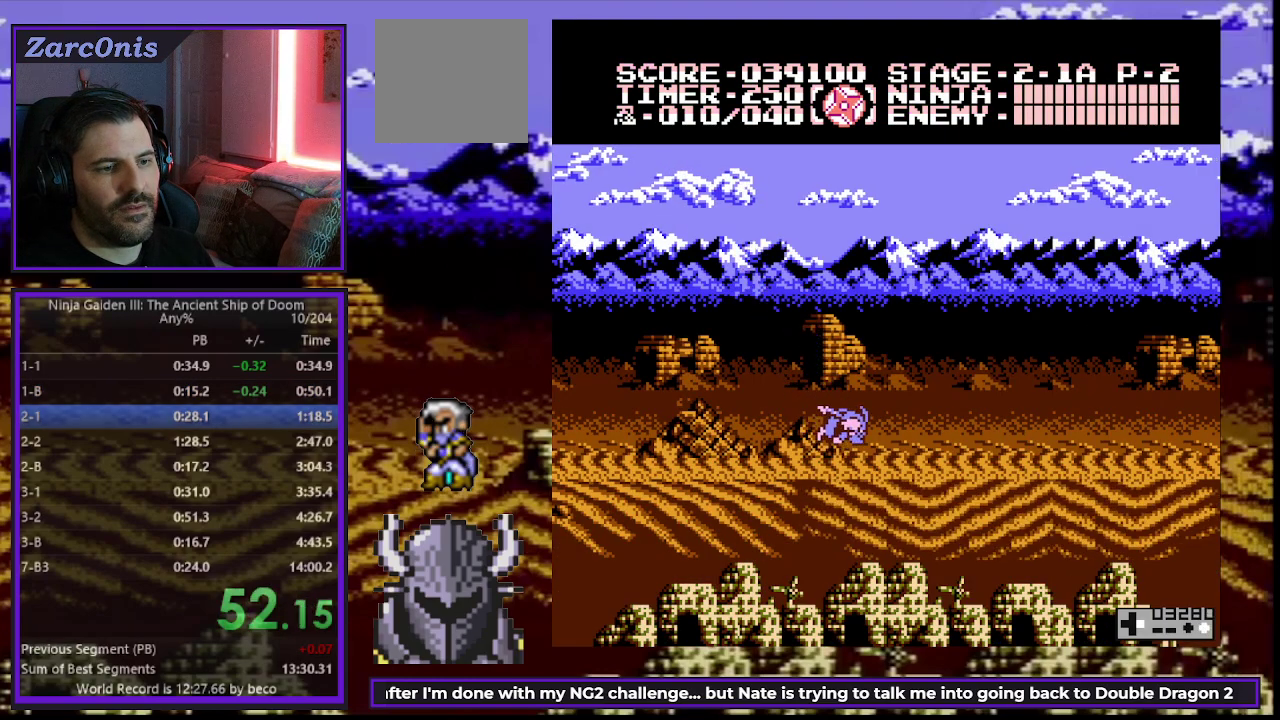
{"buttons": ["DPAD_RIGHT"], "events": [[33, "B", "up"]]}
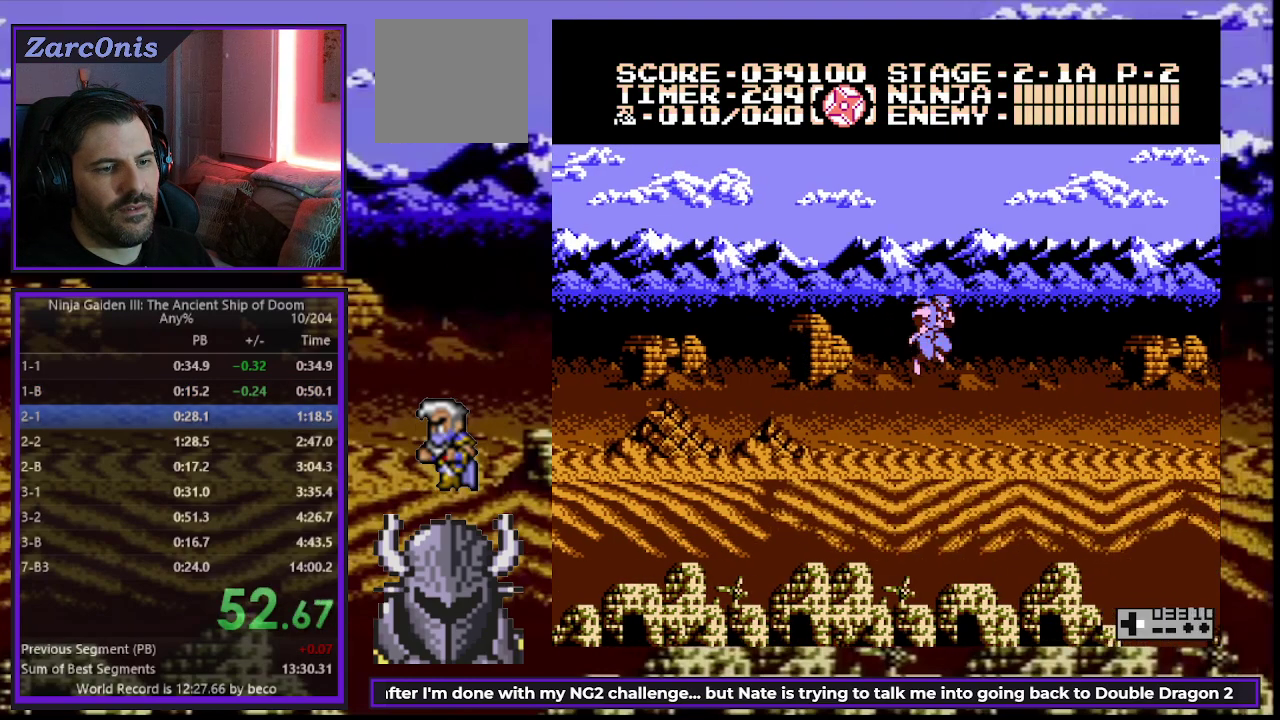
{"buttons": ["DPAD_RIGHT"], "events": [[350, "B", "down"], [450, "B", "up"]]}
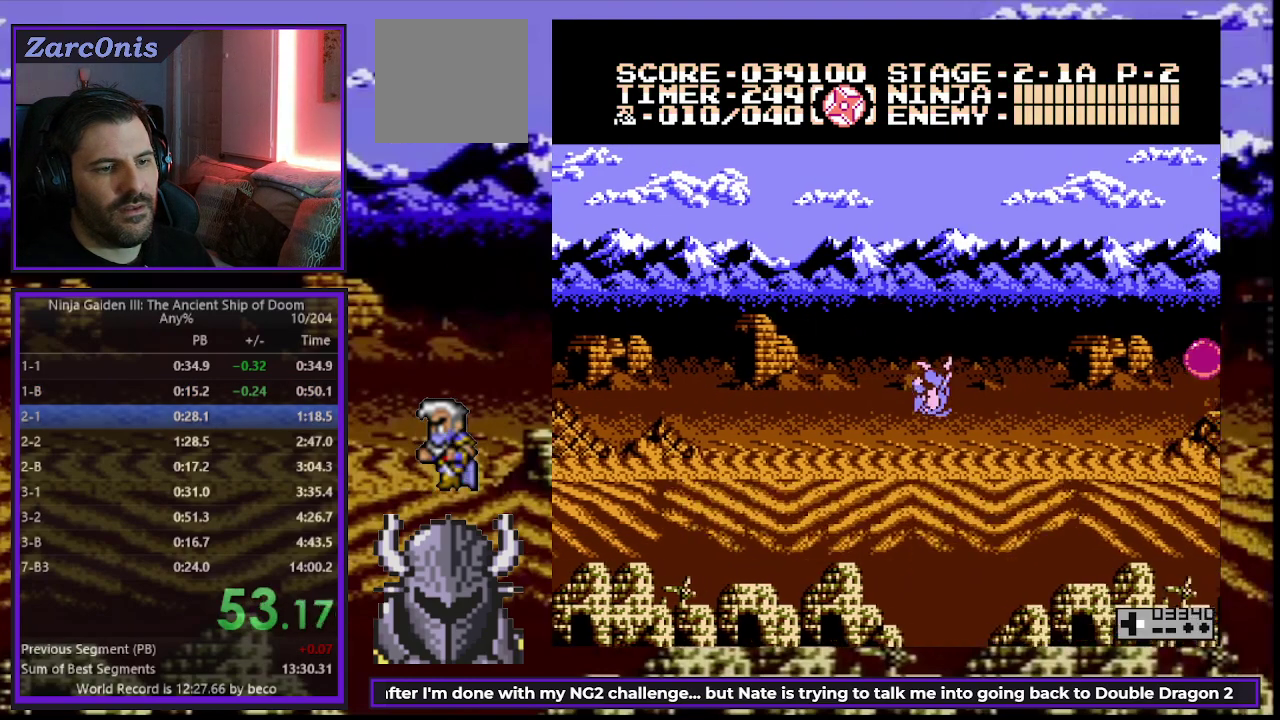
{"buttons": ["DPAD_RIGHT"], "events": []}
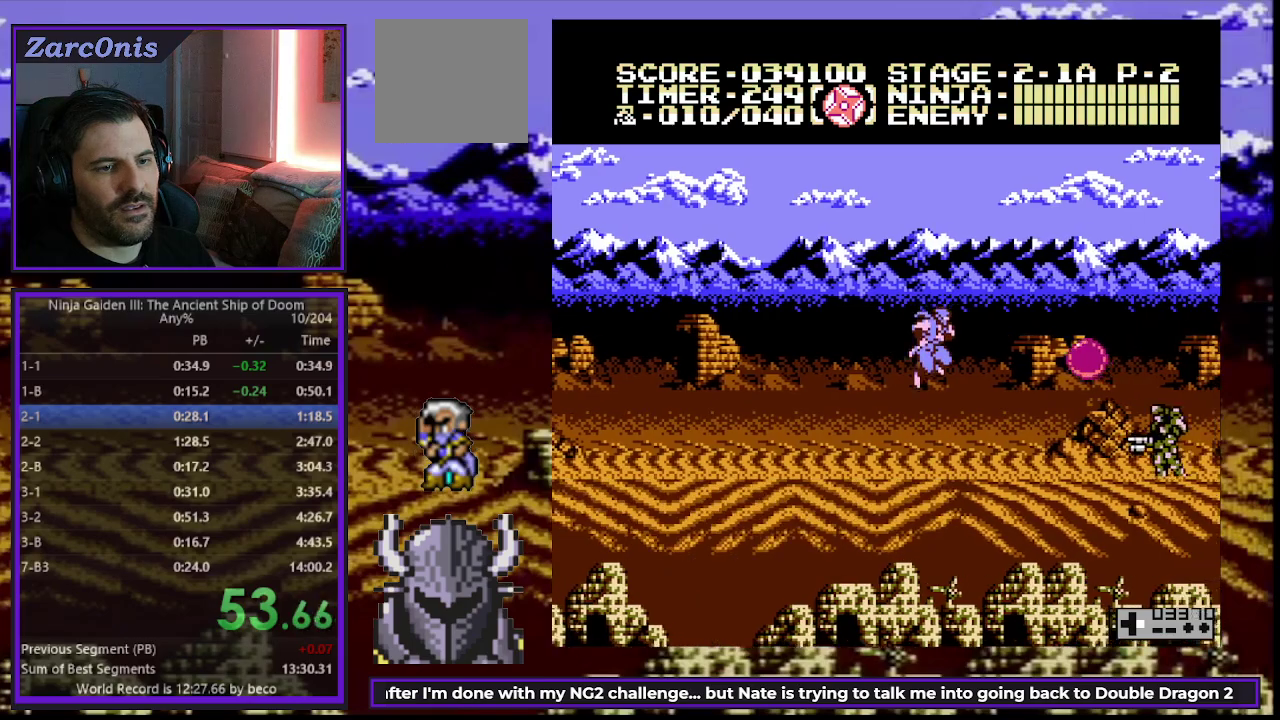
{"buttons": ["DPAD_RIGHT"], "events": [[333, "B", "down"], [350, "A", "down"], [467, "B", "up"], [500, "A", "up"]]}
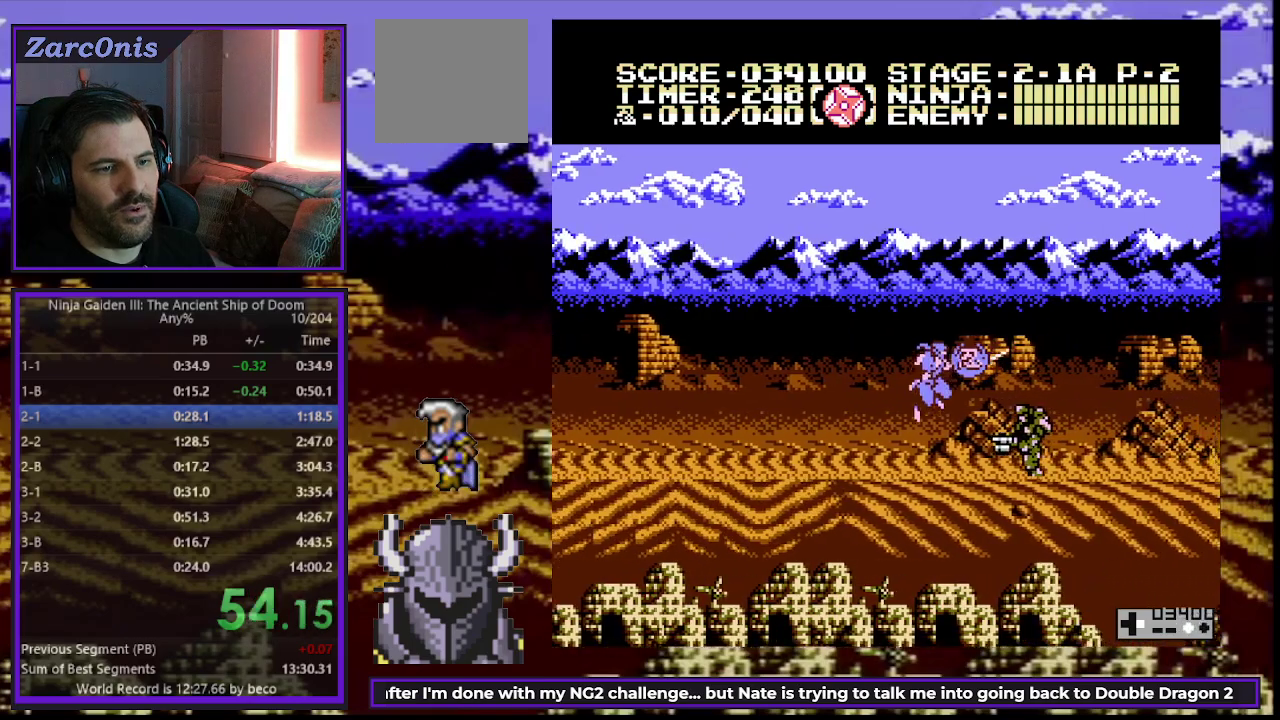
{"buttons": ["DPAD_RIGHT"], "events": []}
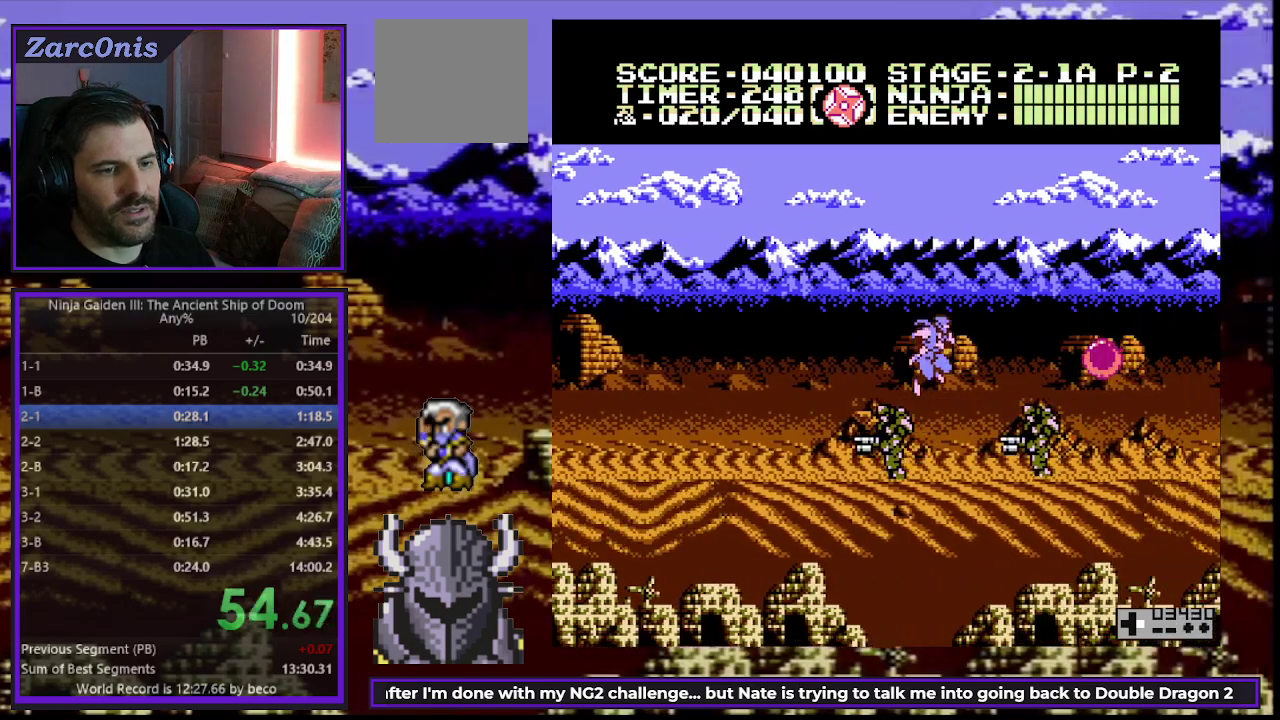
{"buttons": ["B", "DPAD_RIGHT"], "events": [[133, "A", "down"], [217, "A", "up"], [433, "B", "down"]]}
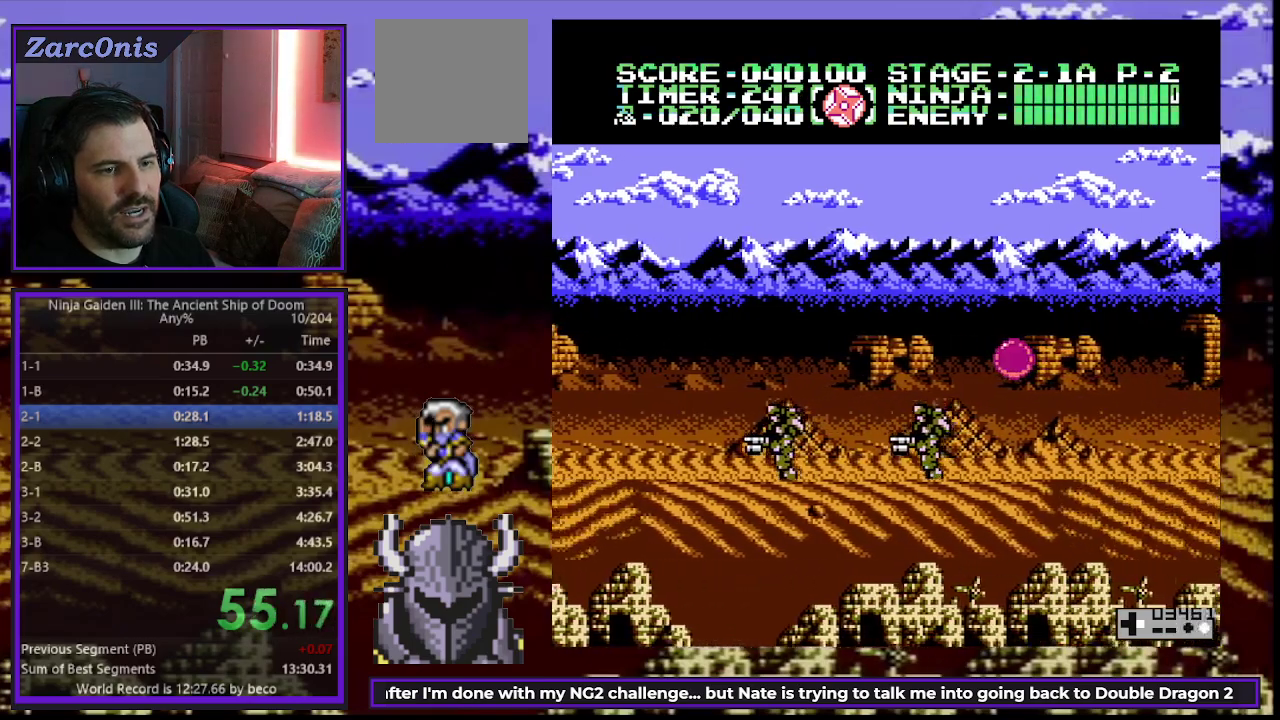
{"buttons": ["DPAD_RIGHT"], "events": [[17, "A", "down"], [167, "A", "up"], [200, "B", "up"]]}
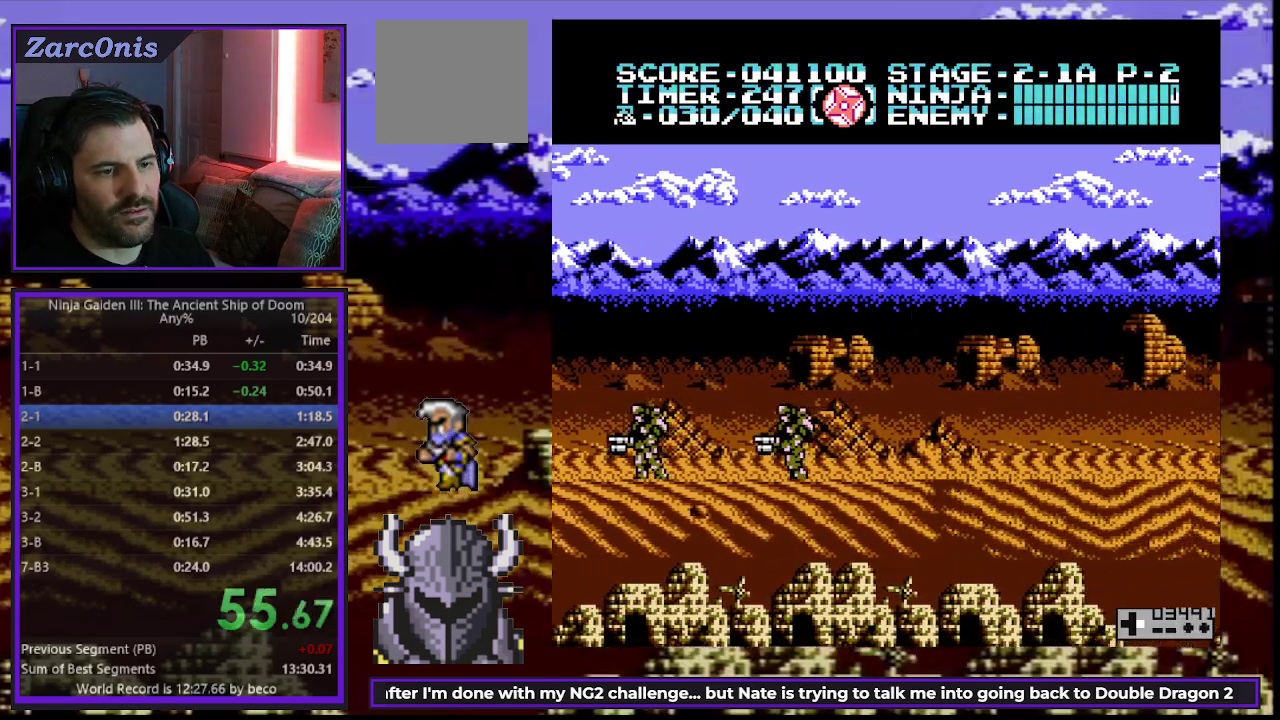
{"buttons": ["DPAD_RIGHT"], "events": [[350, "B", "down"], [467, "B", "up"]]}
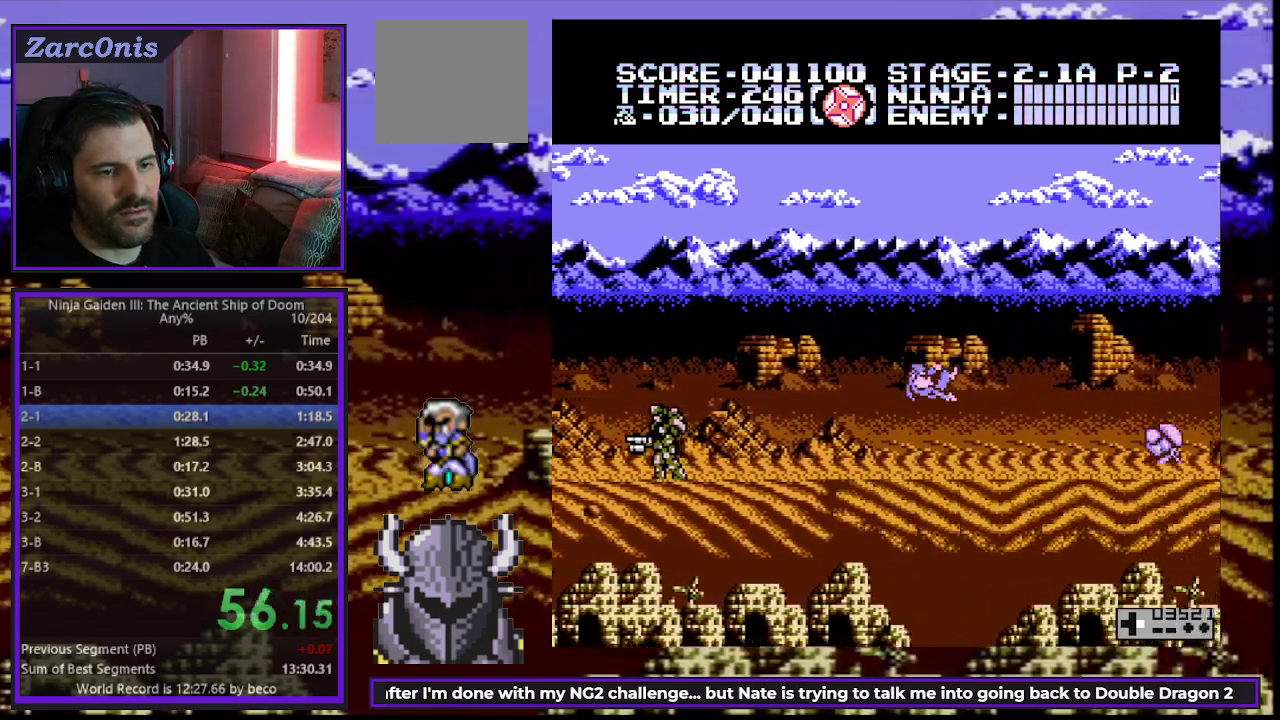
{"buttons": ["DPAD_RIGHT"], "events": []}
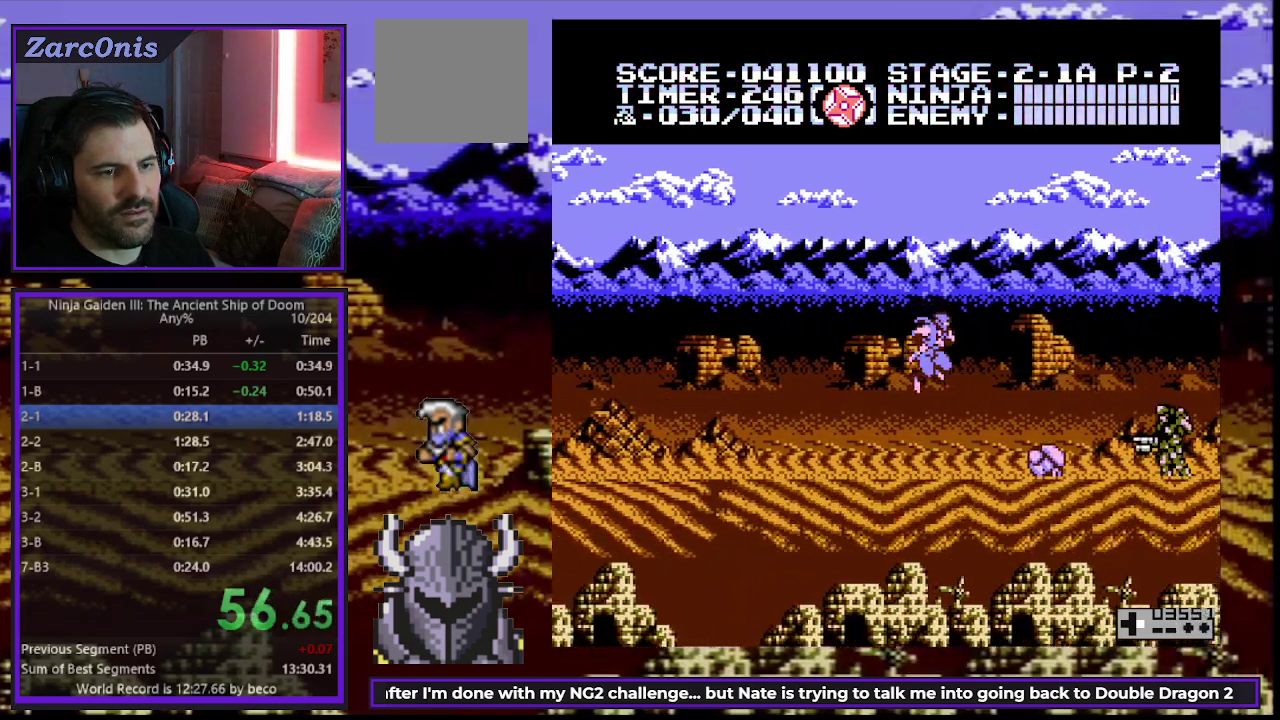
{"buttons": ["DPAD_RIGHT"], "events": [[217, "DPAD_UP", "down"], [267, "DPAD_RIGHT", "up"], [317, "A", "down"], [400, "A", "up"], [467, "DPAD_RIGHT", "down"], [500, "DPAD_UP", "up"]]}
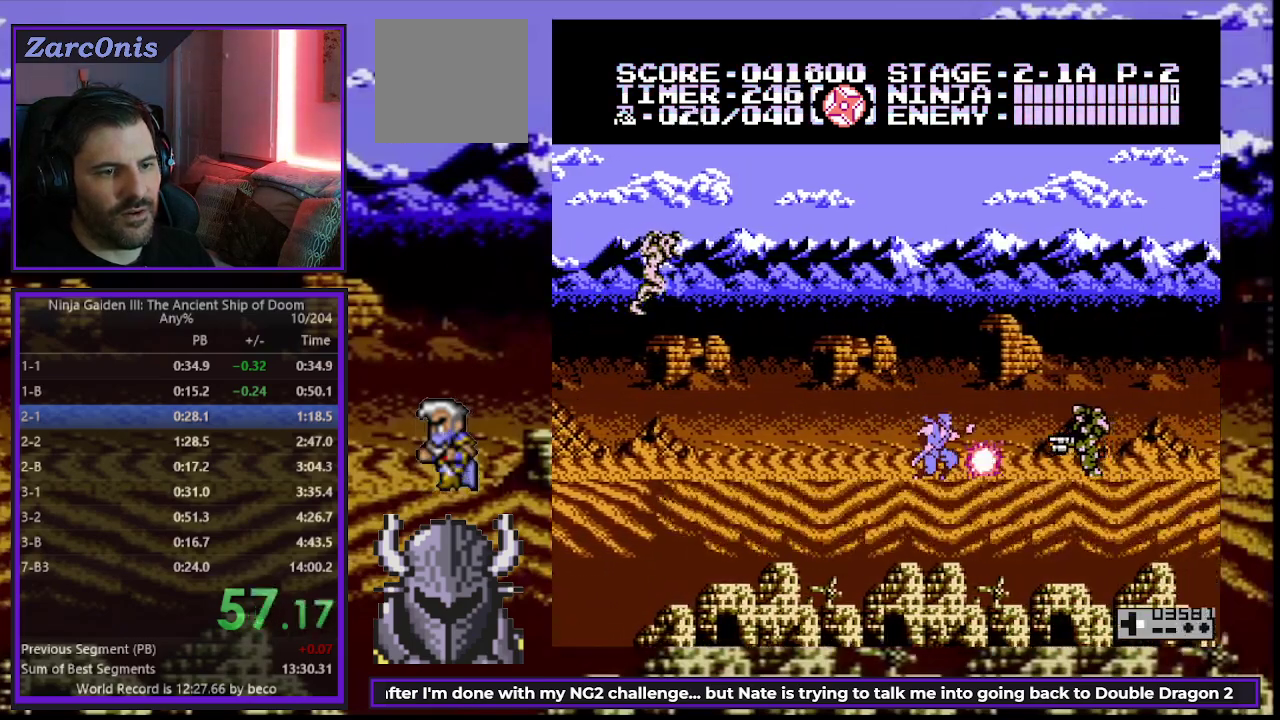
{"buttons": ["DPAD_RIGHT"], "events": [[33, "B", "down"], [317, "B", "up"]]}
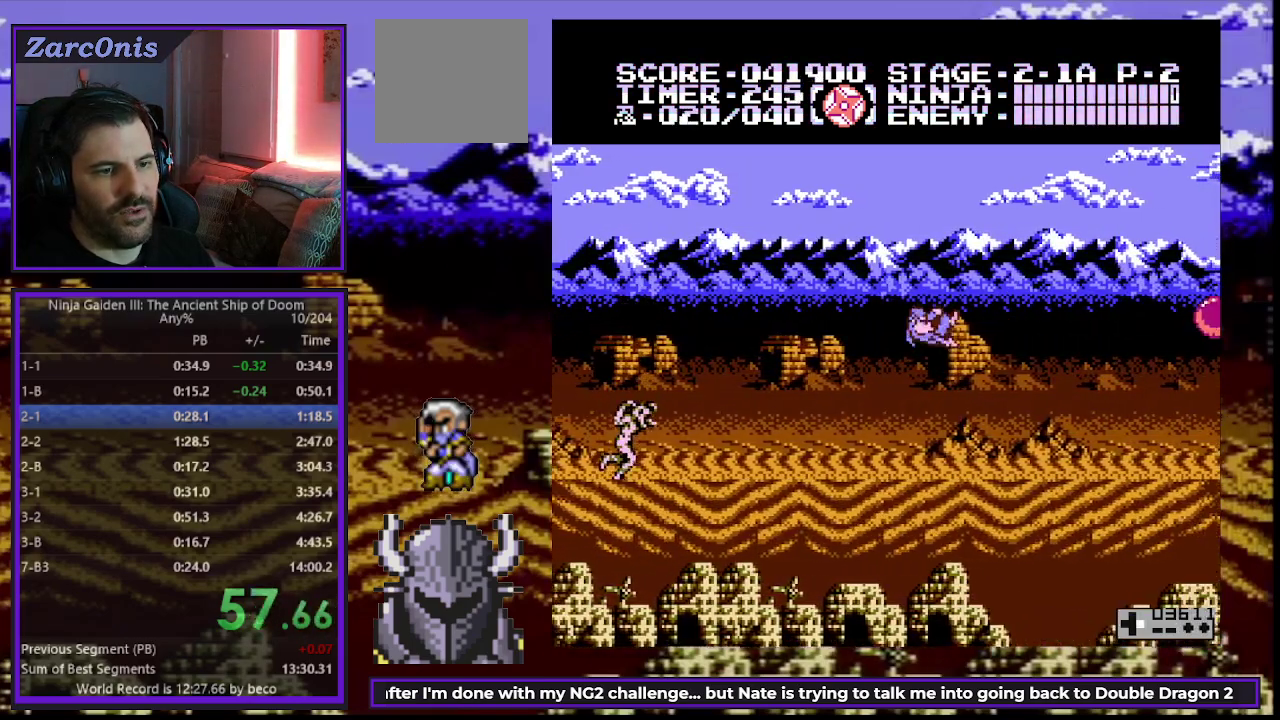
{"buttons": ["B", "DPAD_RIGHT"], "events": [[500, "B", "down"]]}
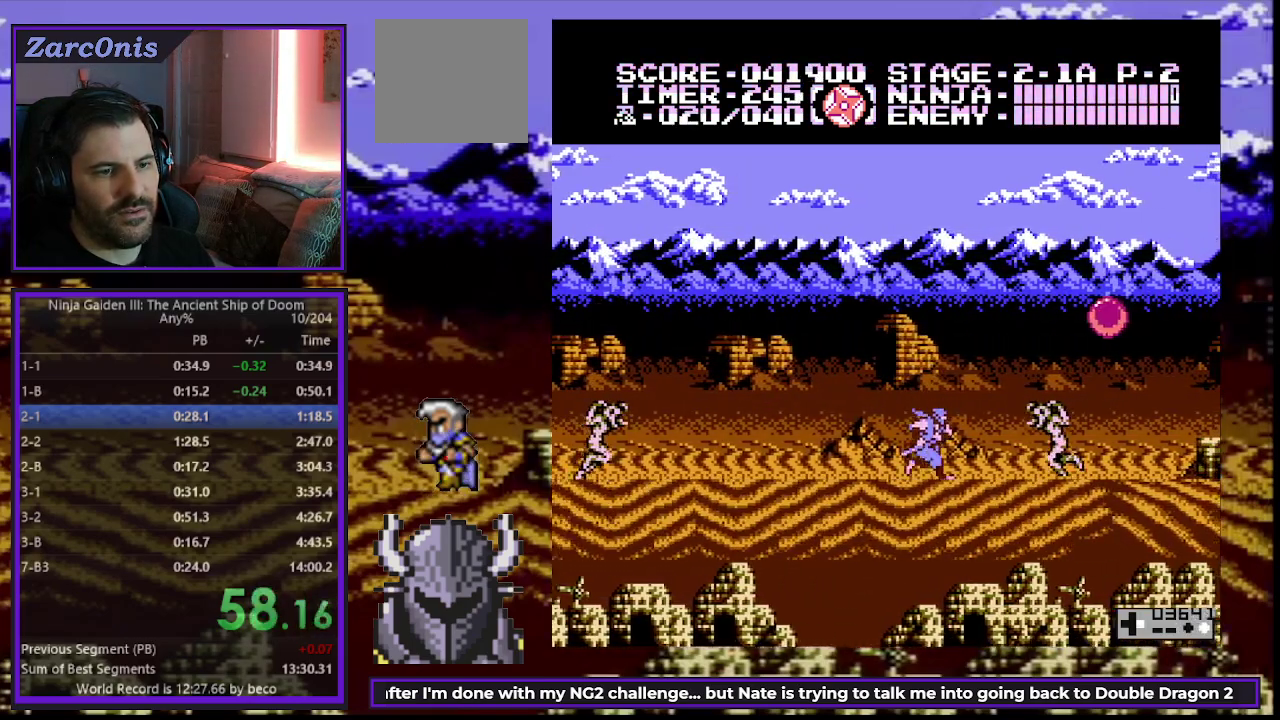
{"buttons": ["A", "DPAD_RIGHT"], "events": [[133, "B", "up"], [400, "A", "down"]]}
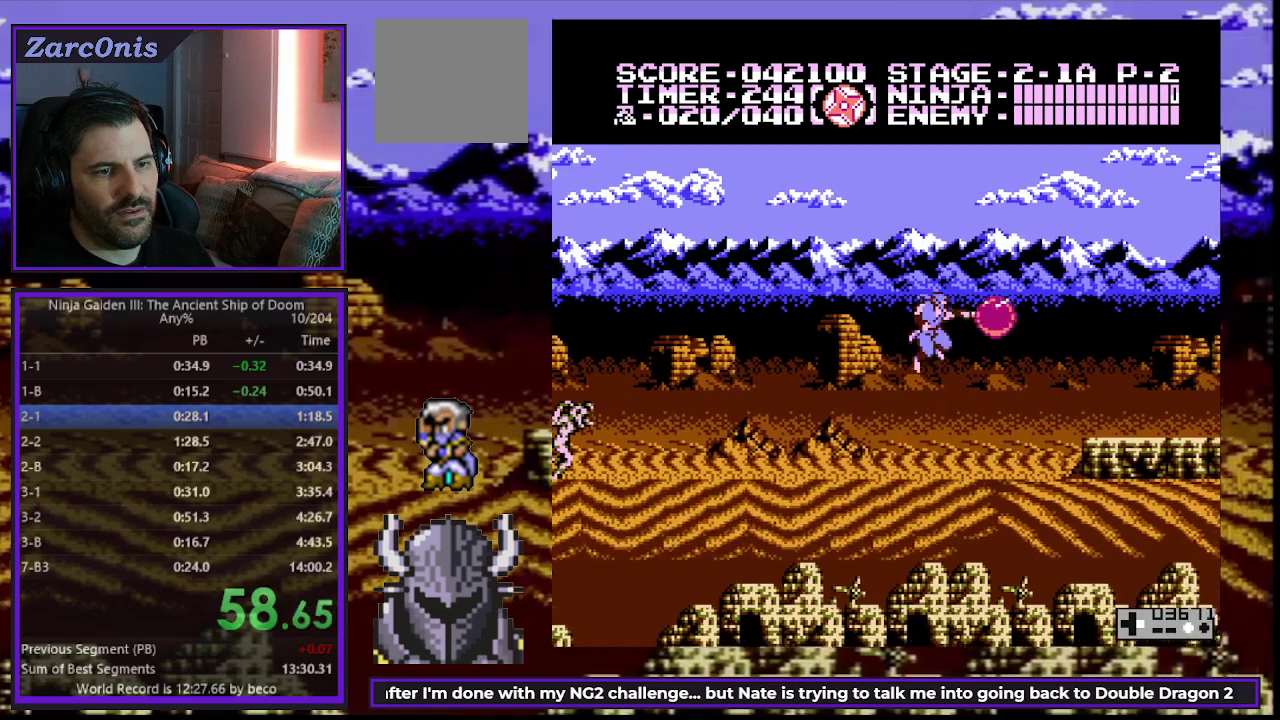
{"buttons": ["B", "DPAD_RIGHT"], "events": [[50, "A", "up"], [233, "DPAD_RIGHT", "up"], [400, "DPAD_RIGHT", "down"], [450, "B", "down"]]}
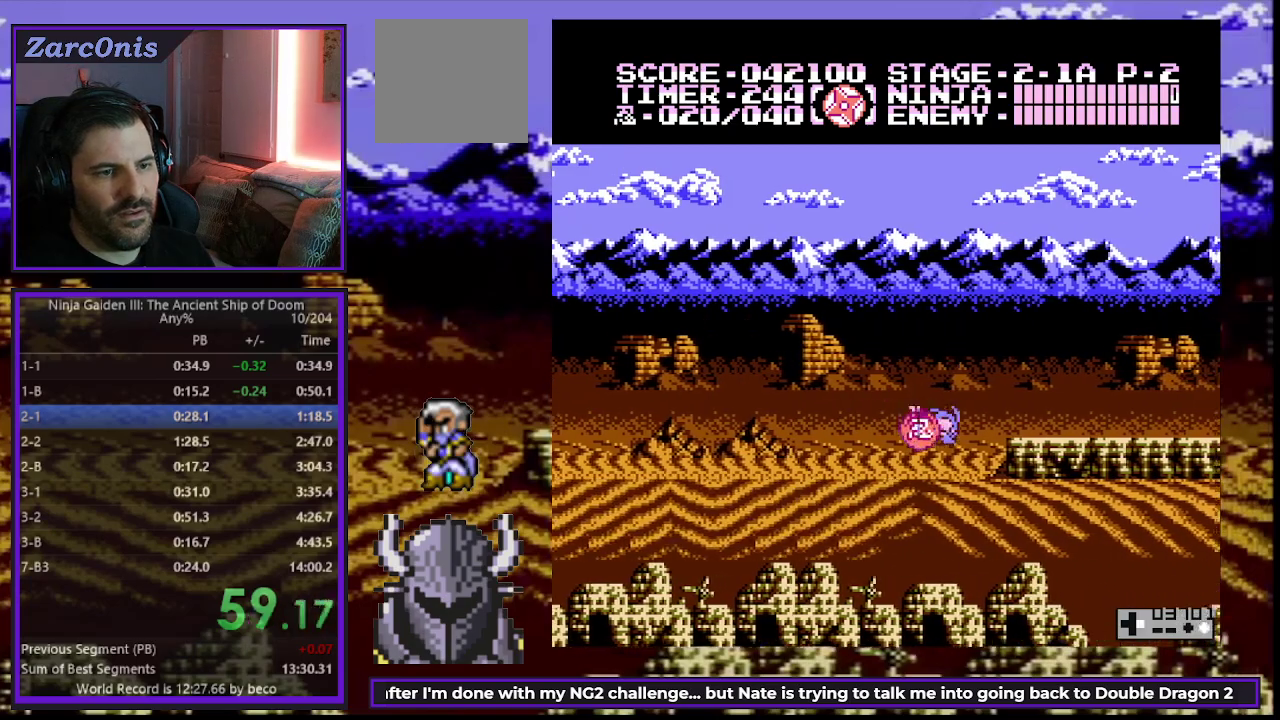
{"buttons": ["A", "DPAD_RIGHT"], "events": [[117, "B", "up"], [467, "A", "down"]]}
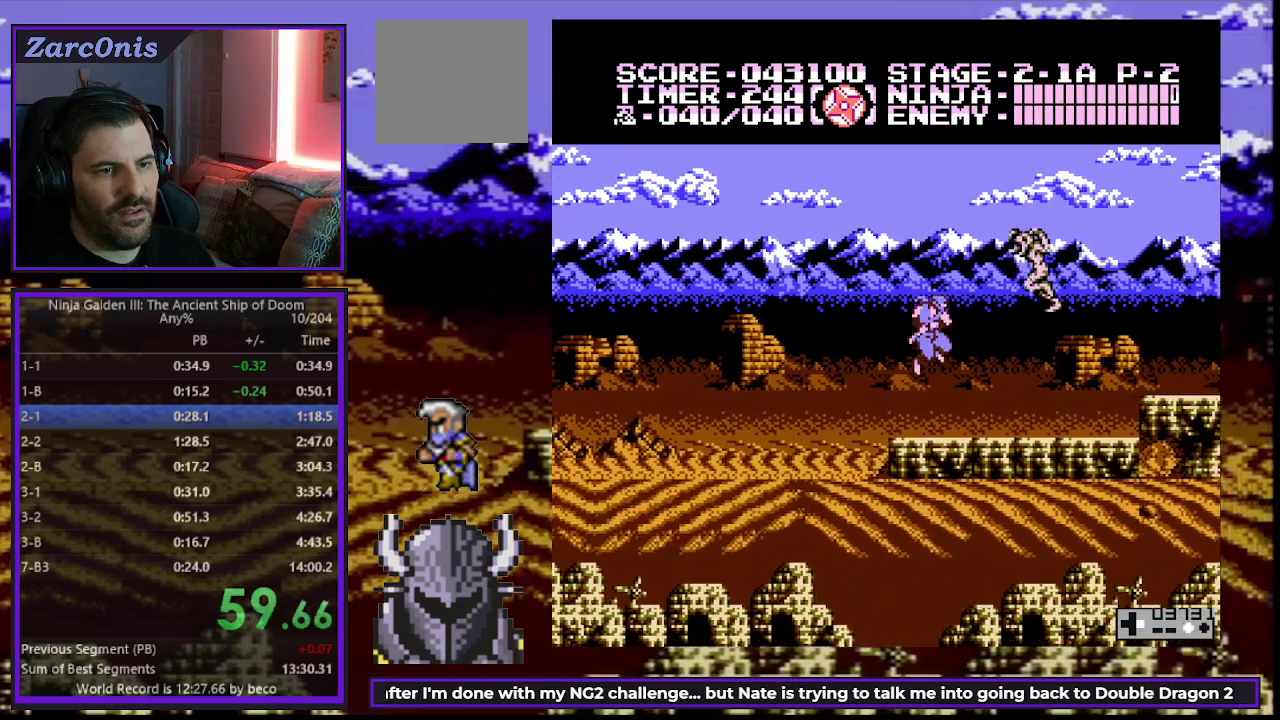
{"buttons": ["DPAD_RIGHT"], "events": [[50, "A", "up"]]}
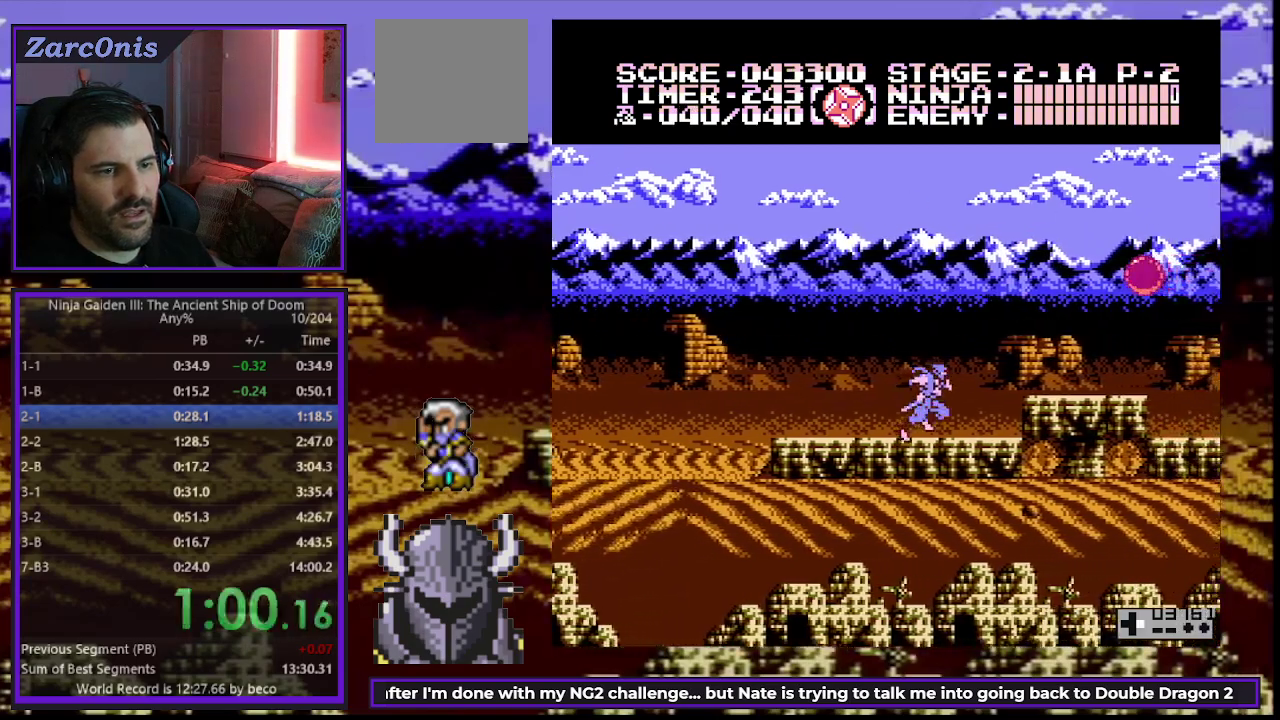
{"buttons": ["DPAD_RIGHT"], "events": [[167, "B", "down"], [300, "B", "up"]]}
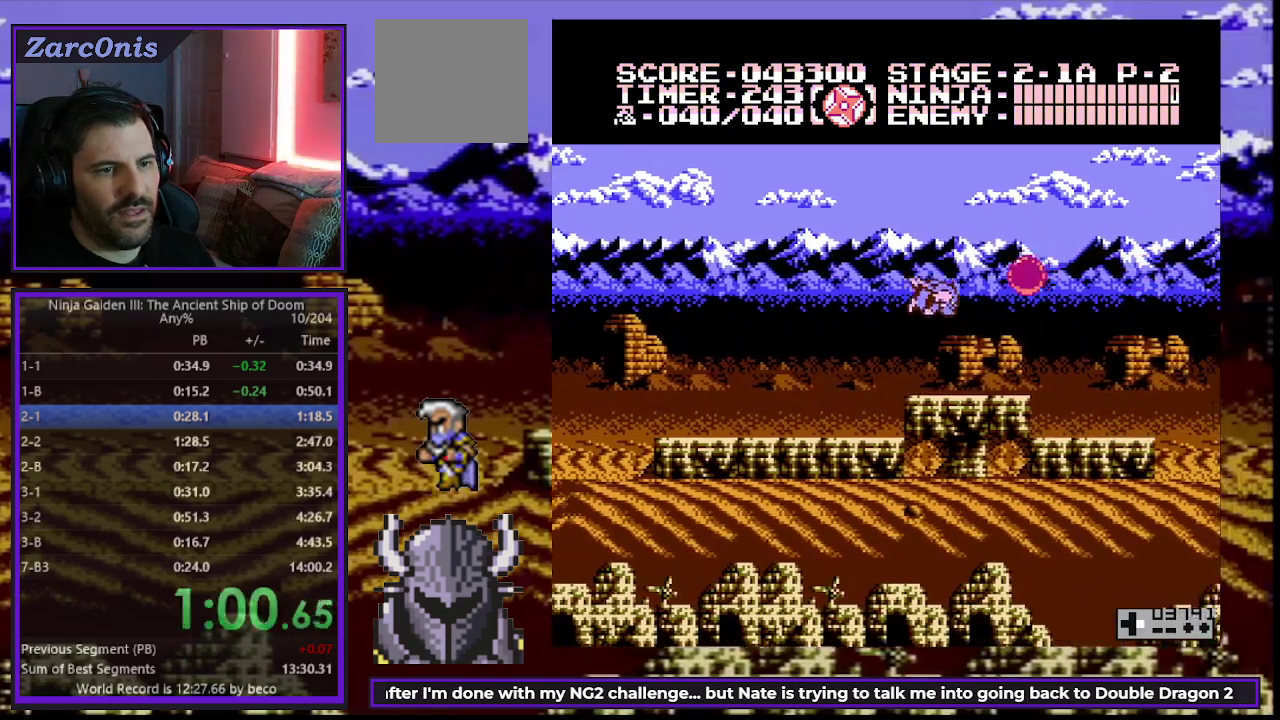
{"buttons": ["DPAD_RIGHT"], "events": [[33, "A", "down"], [167, "A", "up"], [317, "DPAD_RIGHT", "up"], [433, "DPAD_RIGHT", "down"]]}
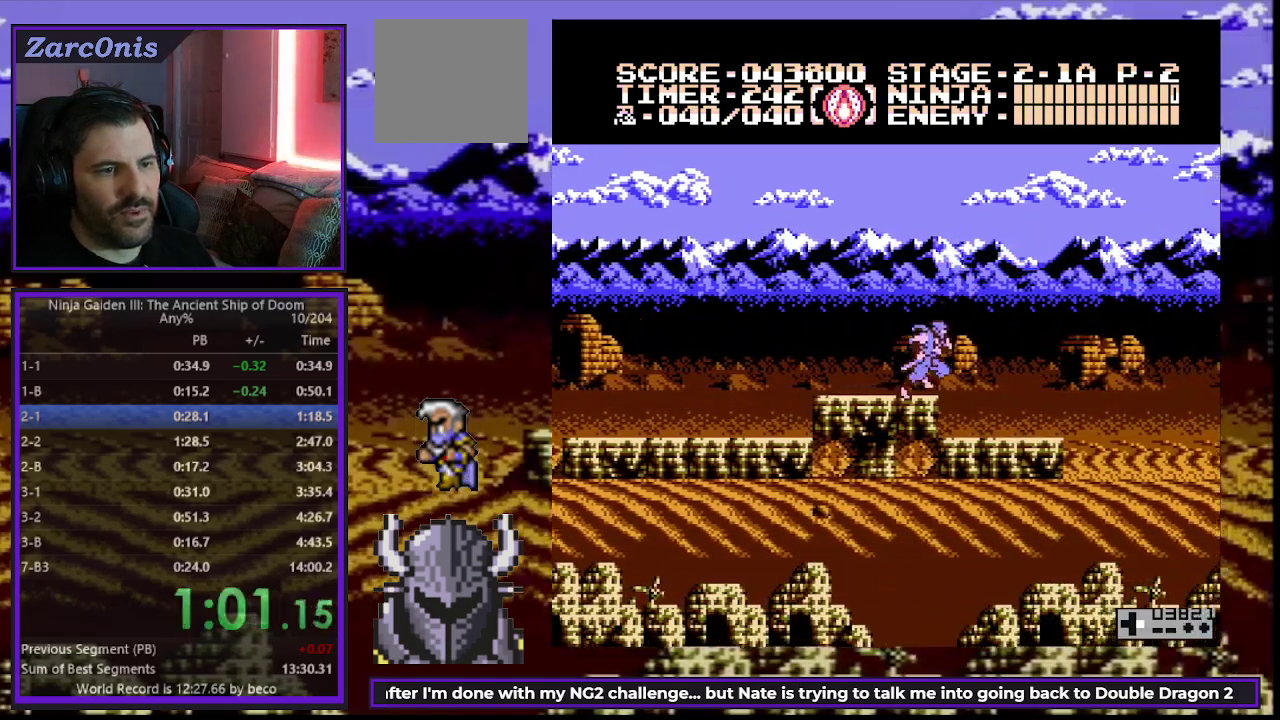
{"buttons": ["DPAD_RIGHT"], "events": []}
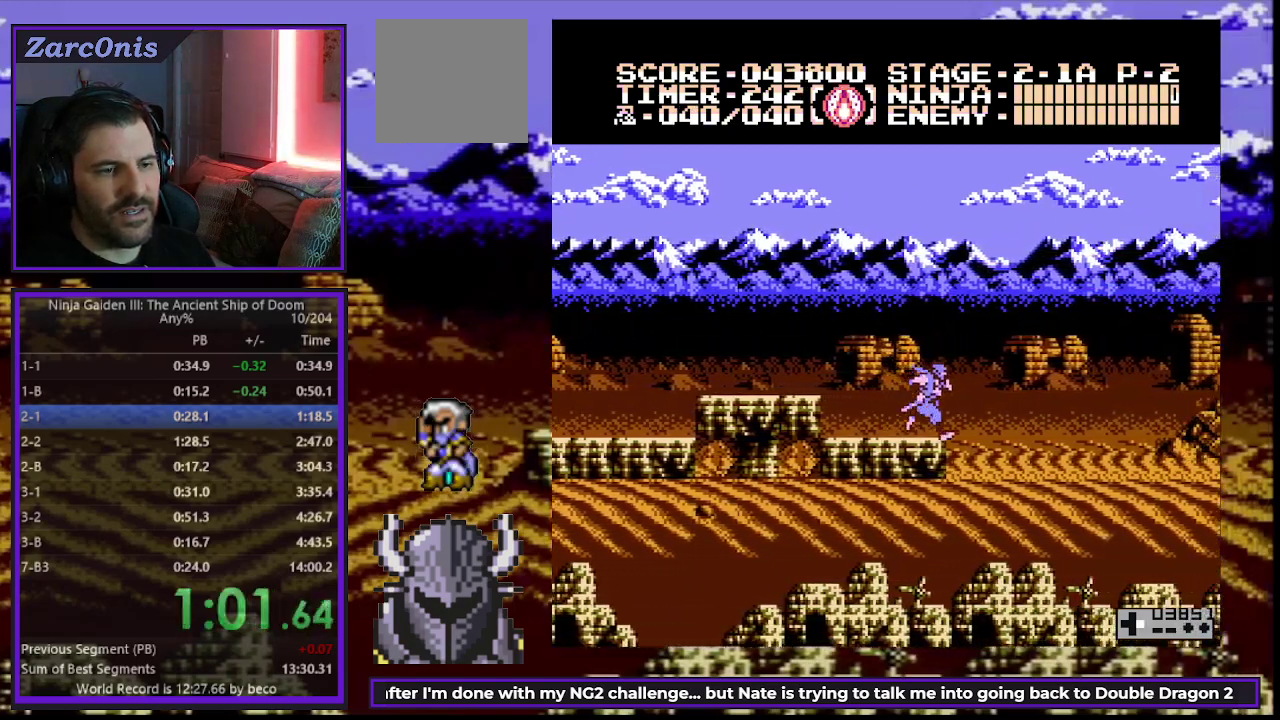
{"buttons": ["DPAD_RIGHT"], "events": []}
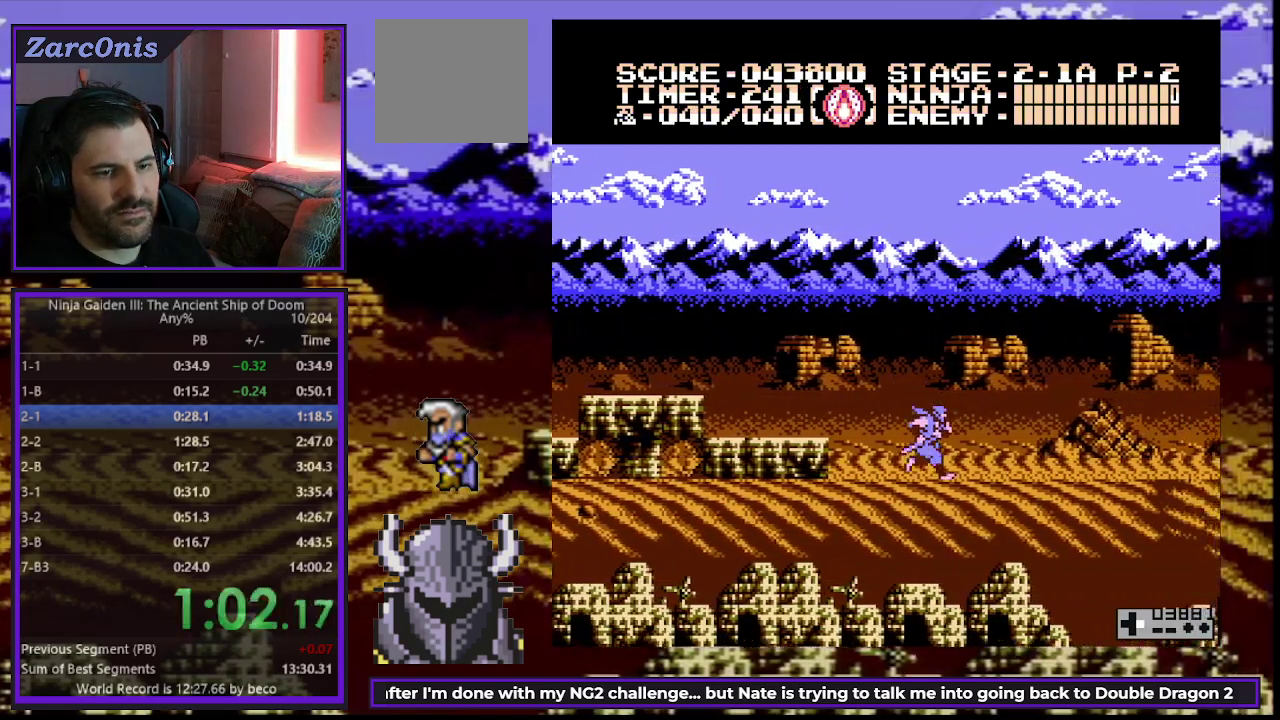
{"buttons": ["DPAD_RIGHT"], "events": []}
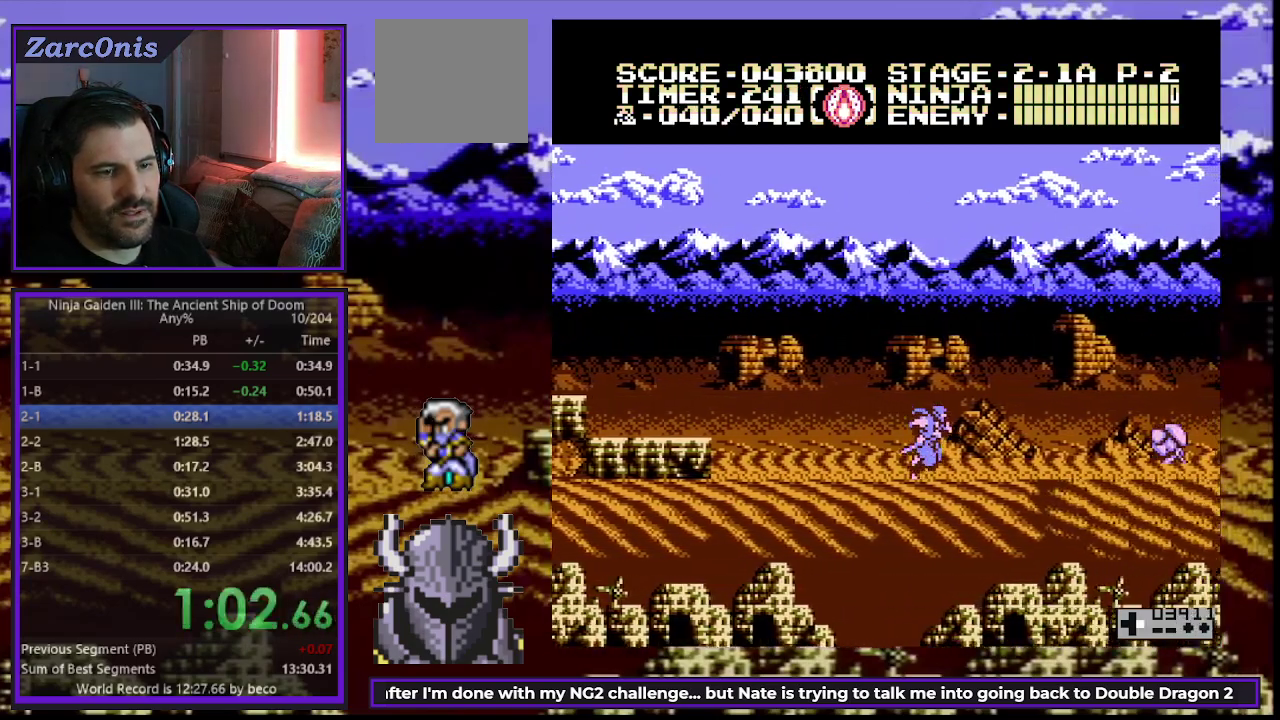
{"buttons": ["DPAD_RIGHT"], "events": [[383, "B", "down"], [467, "B", "up"]]}
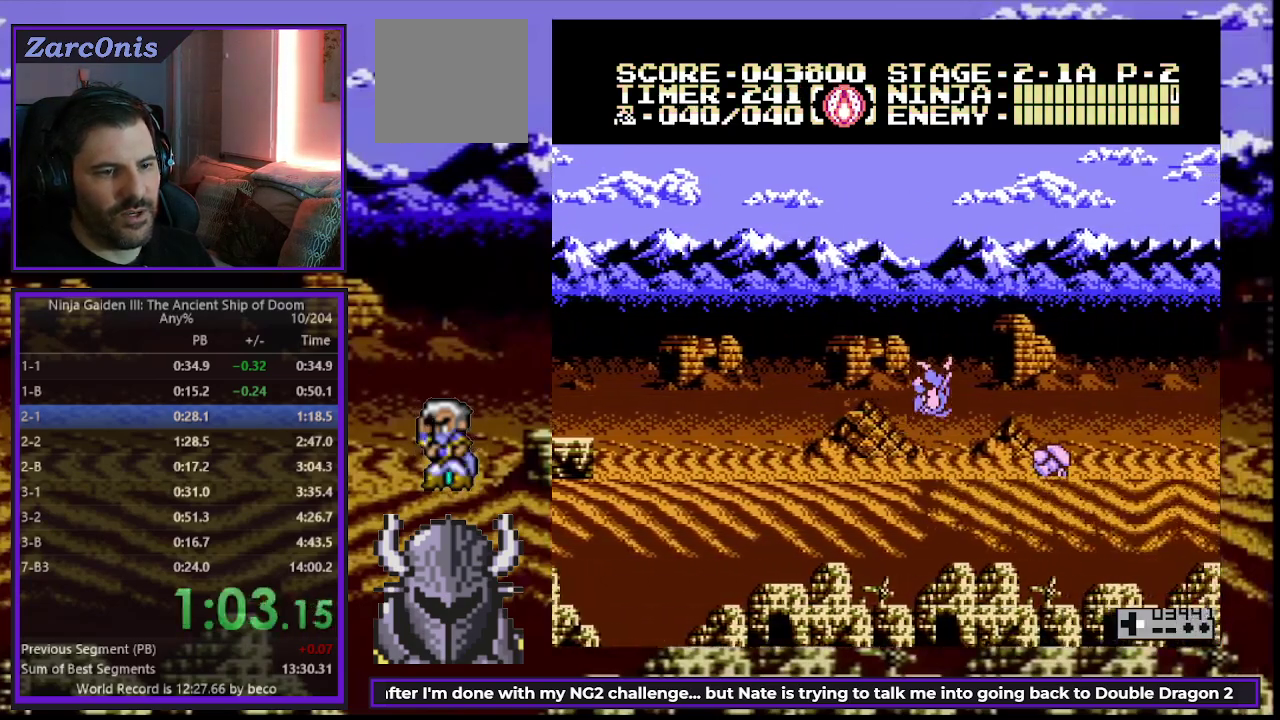
{"buttons": ["DPAD_RIGHT"], "events": []}
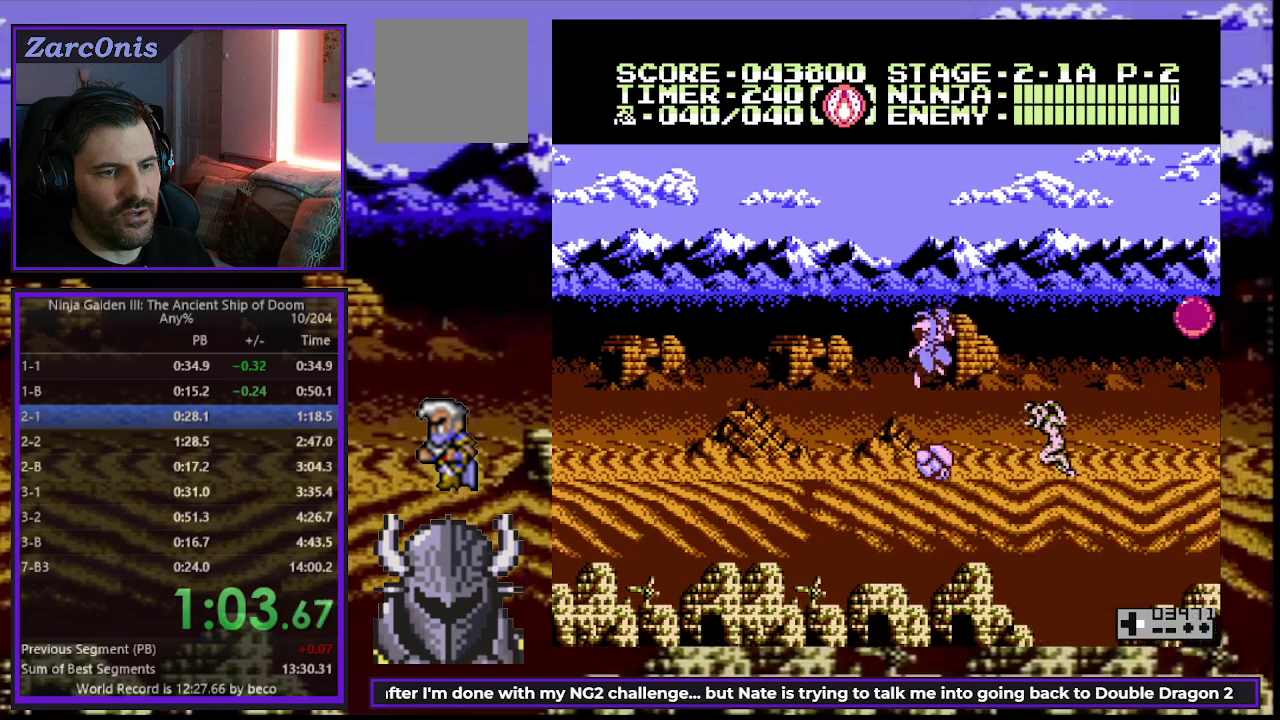
{"buttons": ["DPAD_RIGHT"], "events": [[67, "DPAD_RIGHT", "up"], [117, "A", "down"], [117, "DPAD_RIGHT", "down"], [200, "A", "up"], [300, "B", "down"], [483, "B", "up"]]}
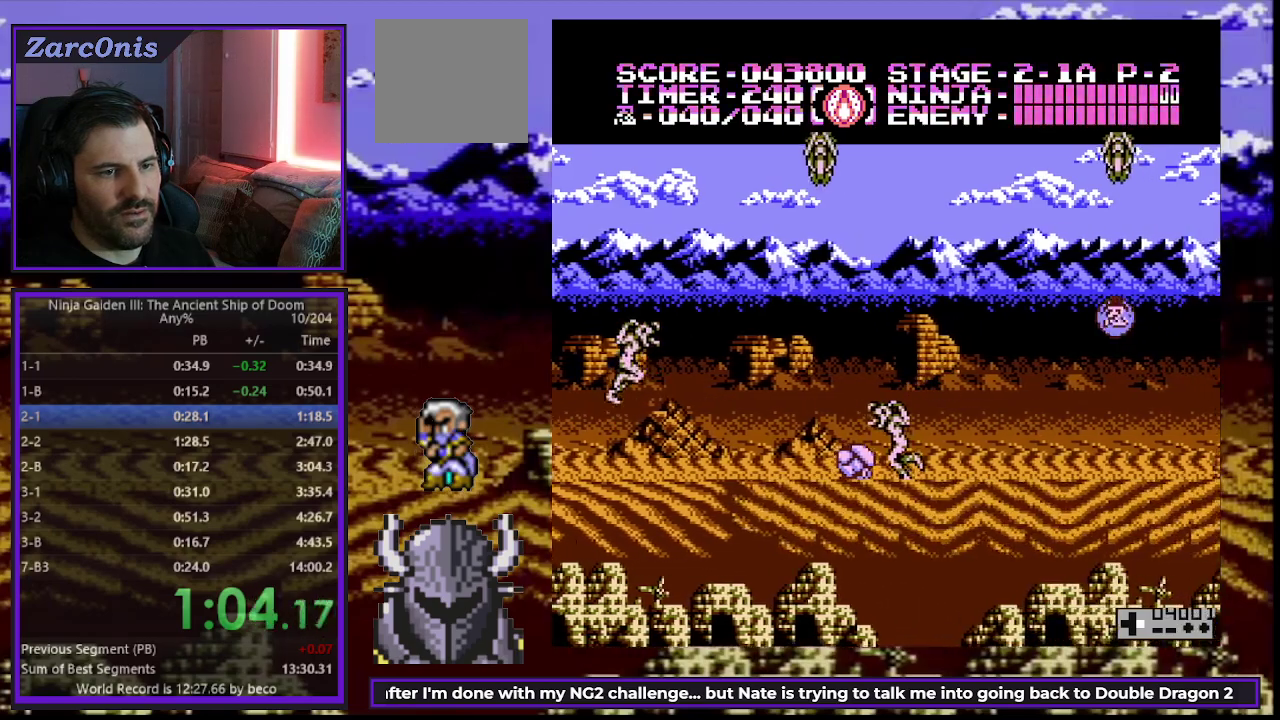
{"buttons": ["DPAD_RIGHT"], "events": [[350, "A", "down"], [450, "A", "up"]]}
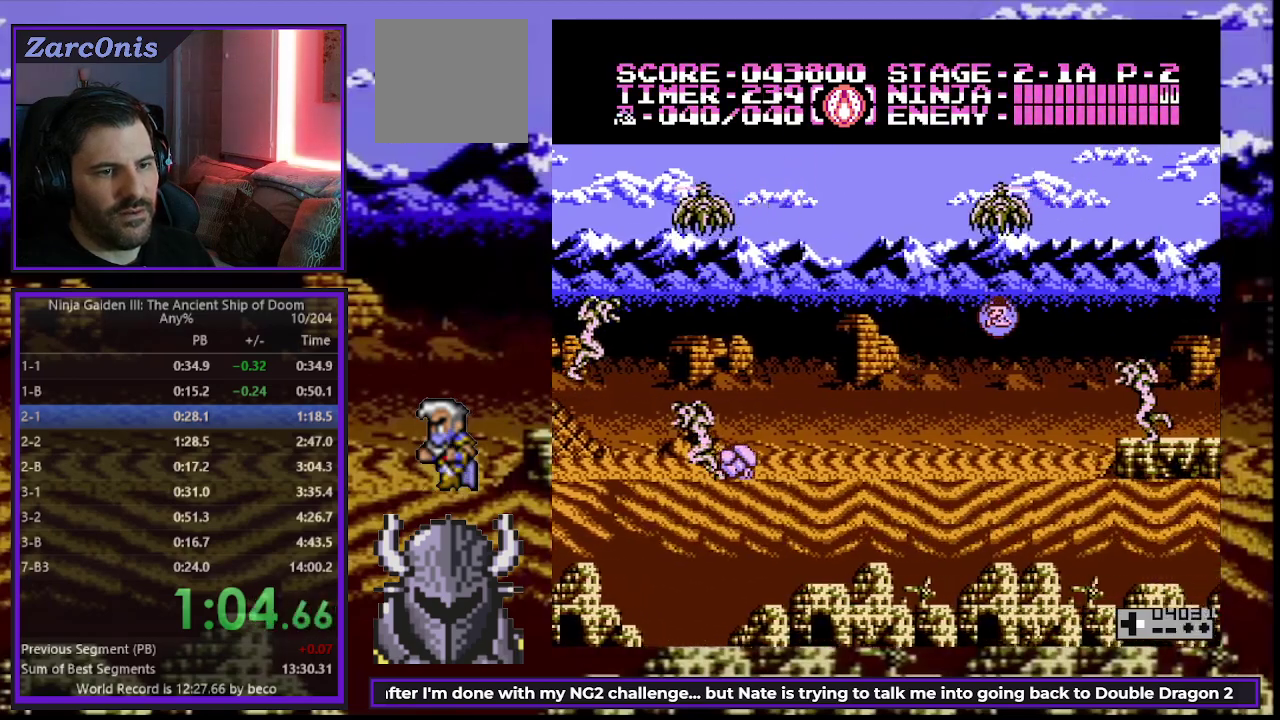
{"buttons": ["DPAD_RIGHT"], "events": [[250, "B", "down"], [333, "B", "up"], [400, "A", "down"], [500, "A", "up"]]}
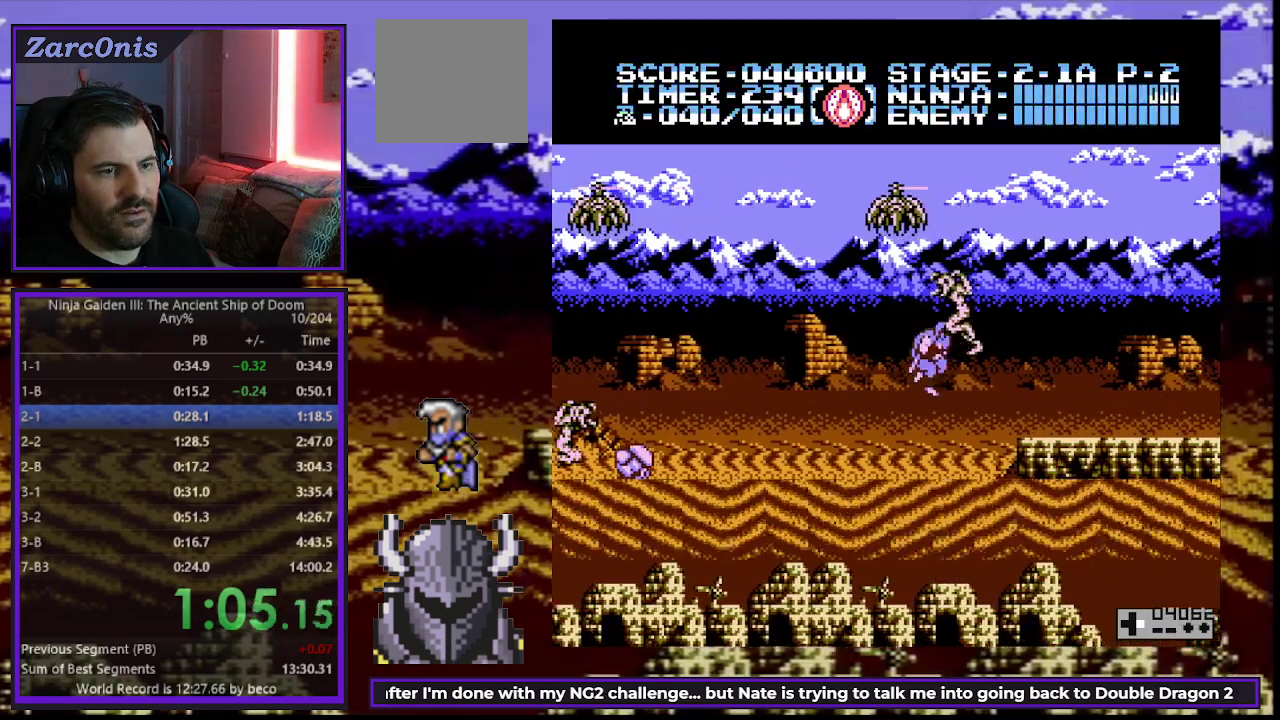
{"buttons": ["DPAD_RIGHT"], "events": []}
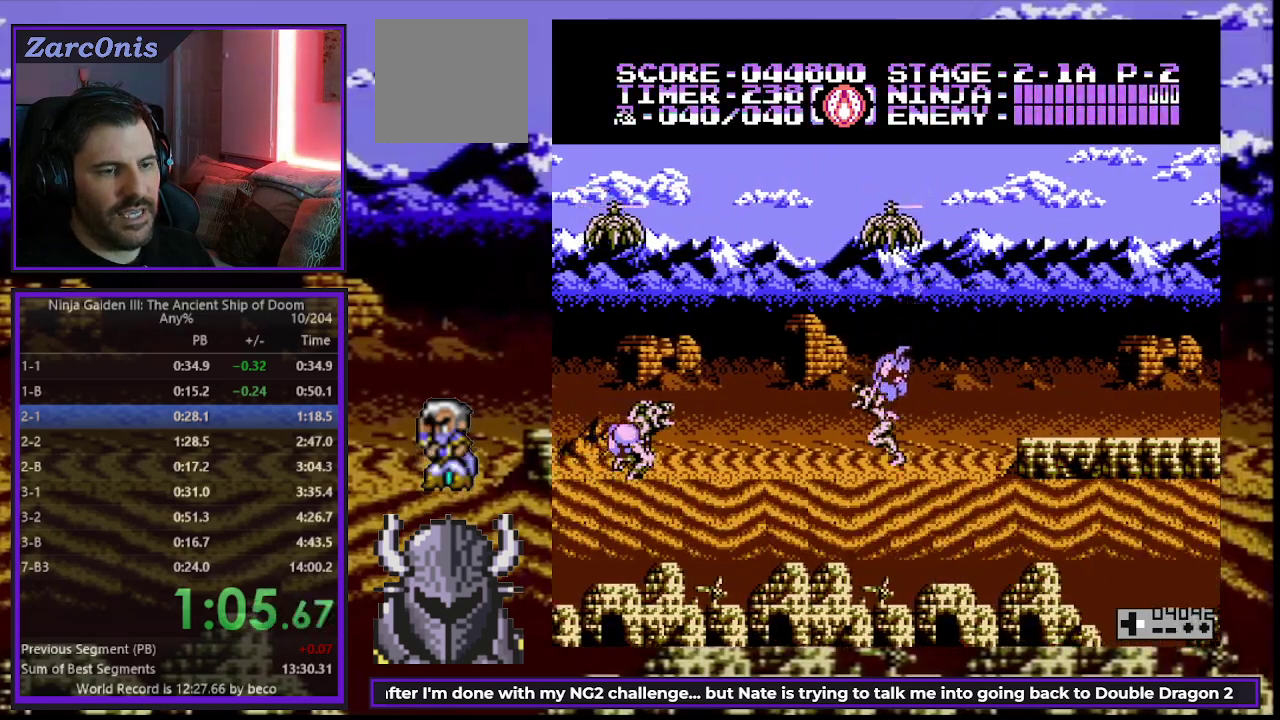
{"buttons": ["DPAD_RIGHT"], "events": [[183, "B", "down"], [300, "B", "up"]]}
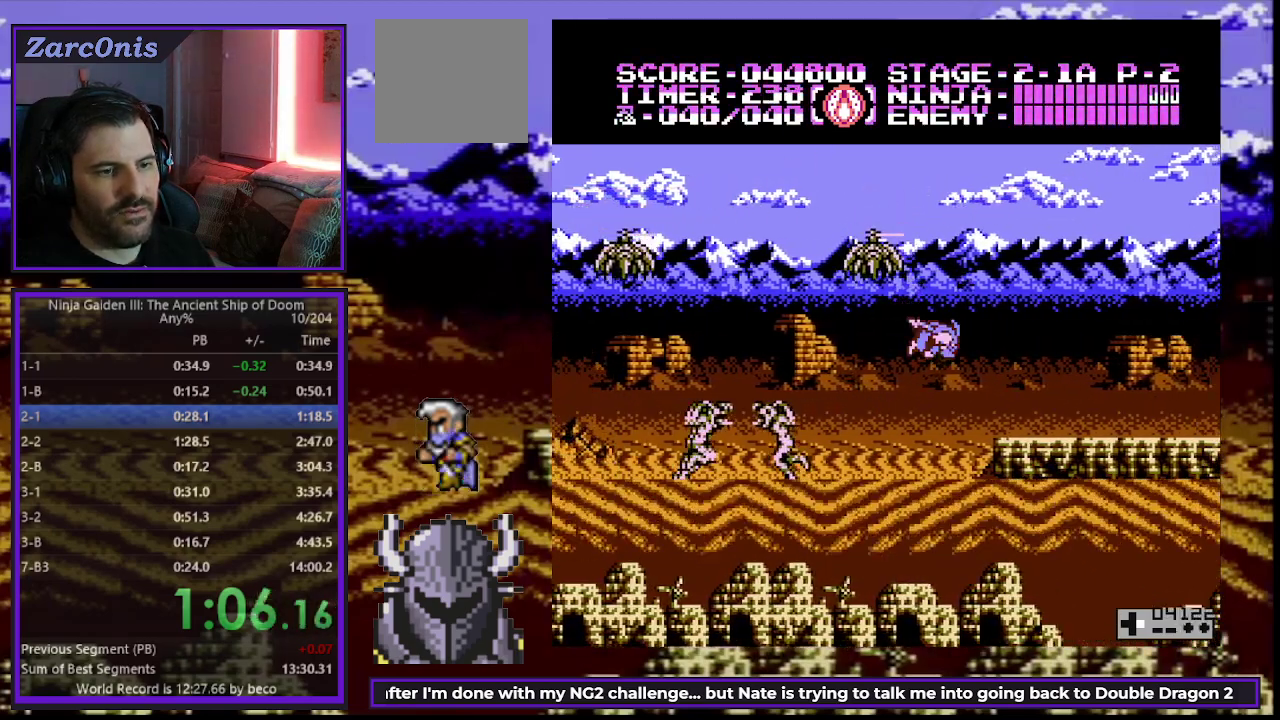
{"buttons": ["DPAD_RIGHT"], "events": []}
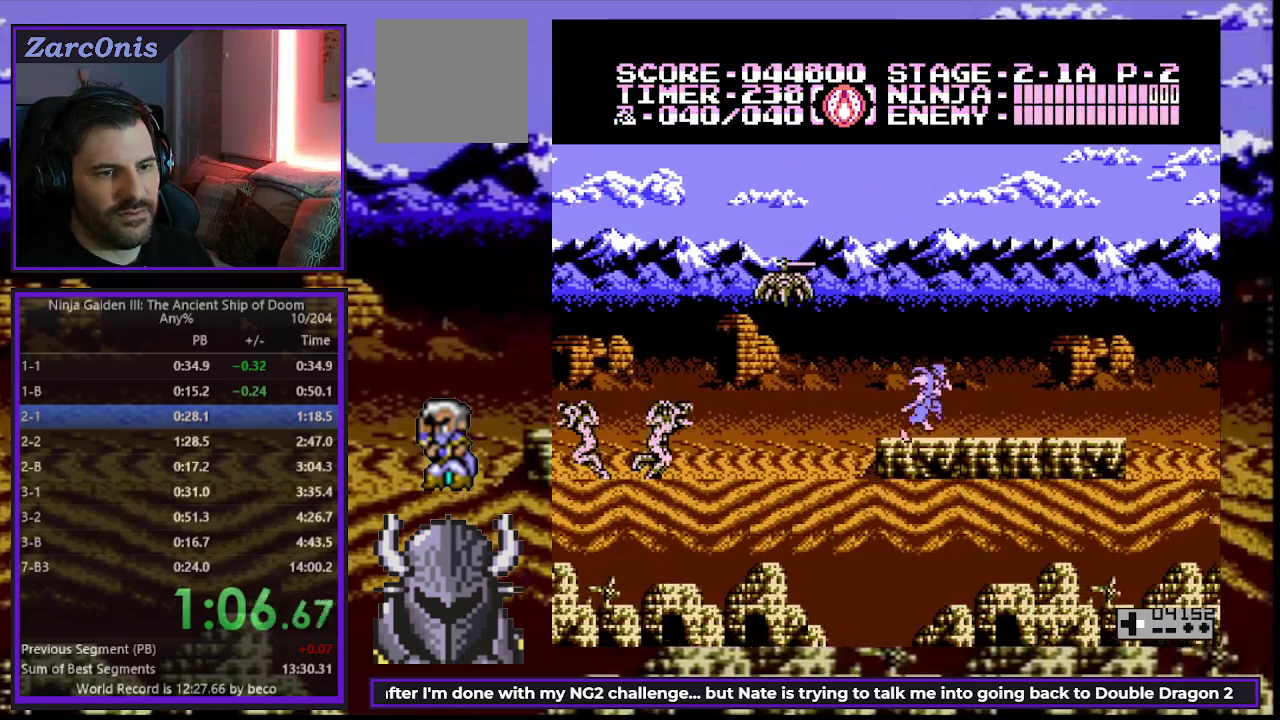
{"buttons": ["DPAD_RIGHT"], "events": []}